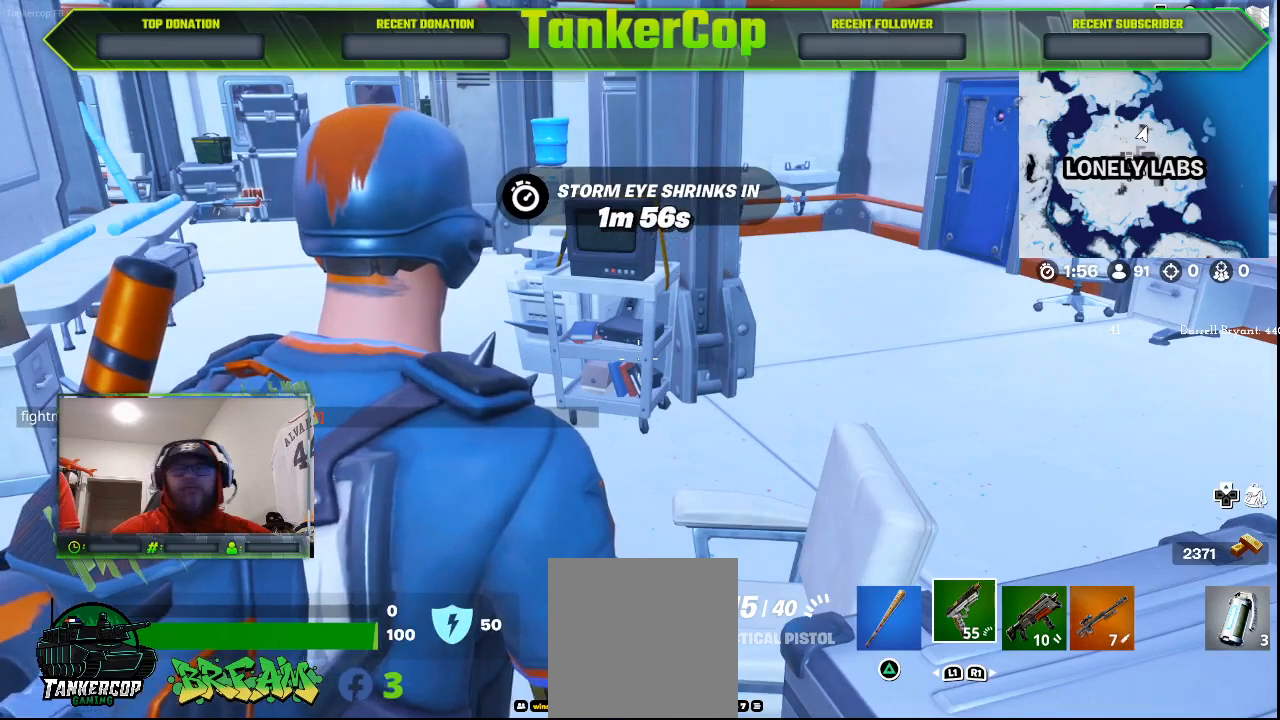
Gameplay with a controller (PlayStation layout); each line is a JSON object with the inputs held at the frame after it. "events" lists button and stick changes between this image and that frame as [ms after this image, input, new state], when the widget could be followed in between.
{"buttons": [], "left_stick": "up", "right_stick": "center", "events": [[167, "left_stick", "up"]]}
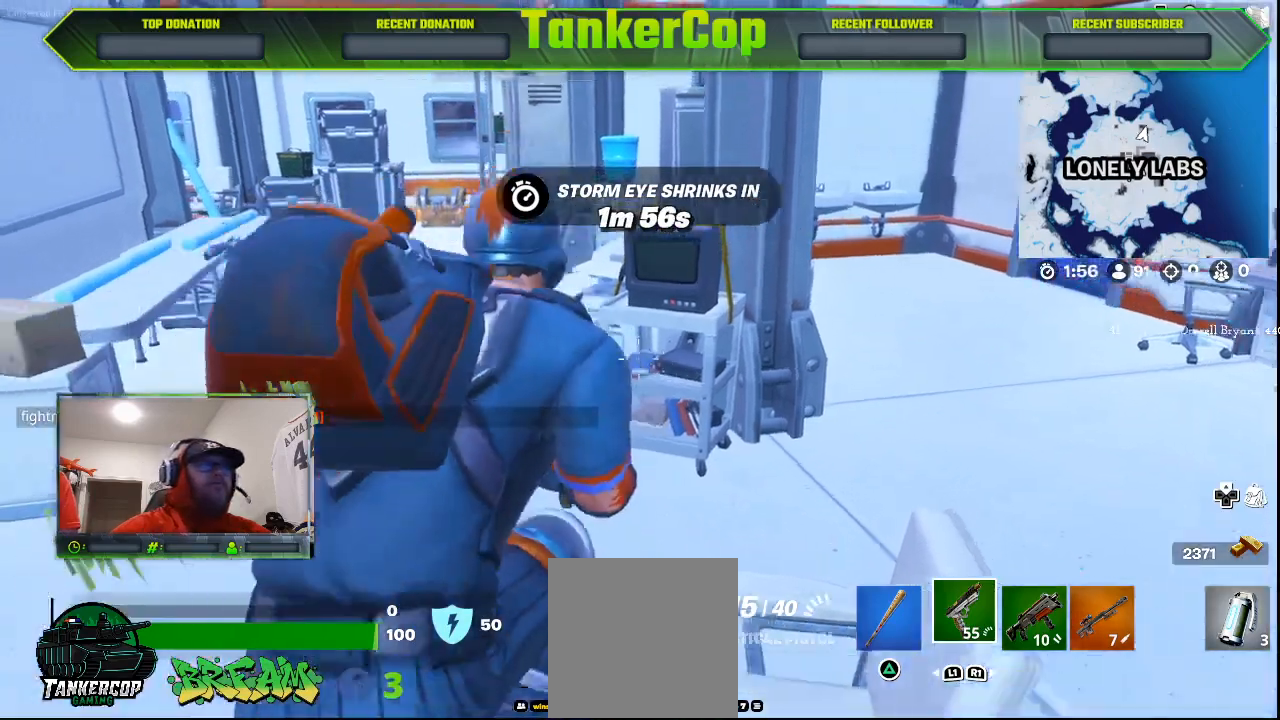
{"buttons": [], "left_stick": "up", "right_stick": "center", "events": [[233, "L3", "down"], [433, "L3", "up"]]}
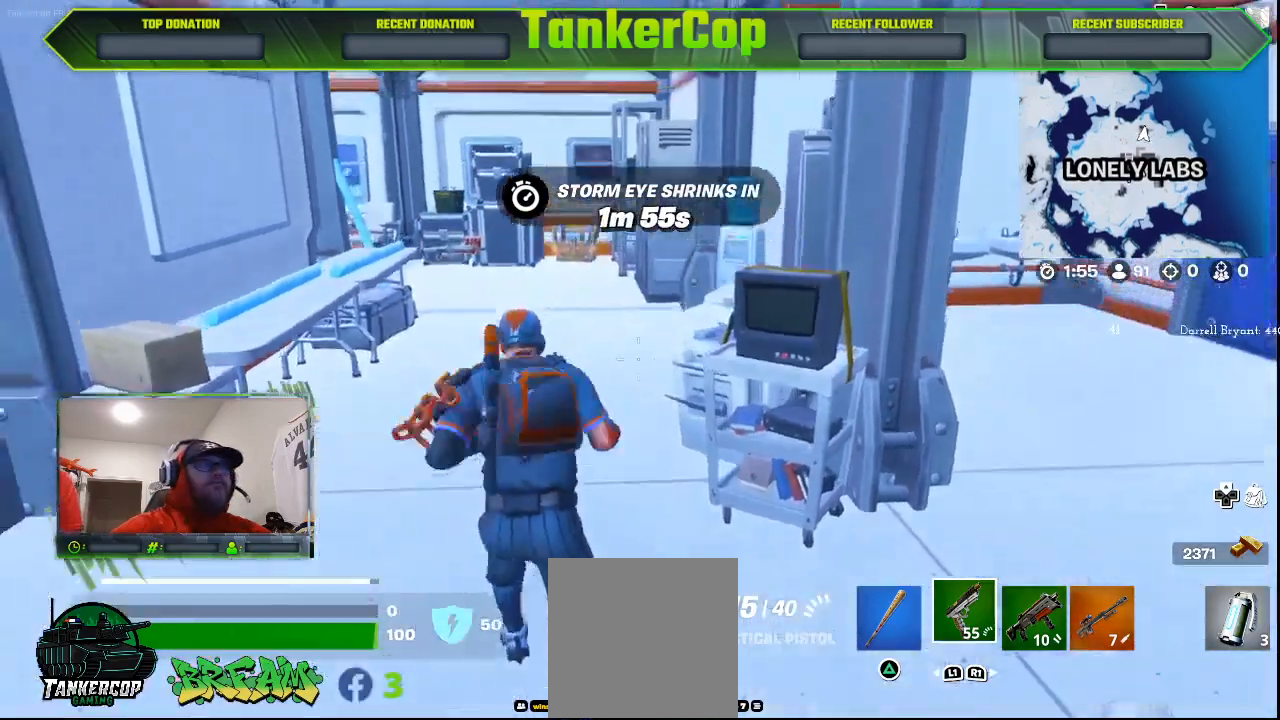
{"buttons": [], "left_stick": "up", "right_stick": "center", "events": []}
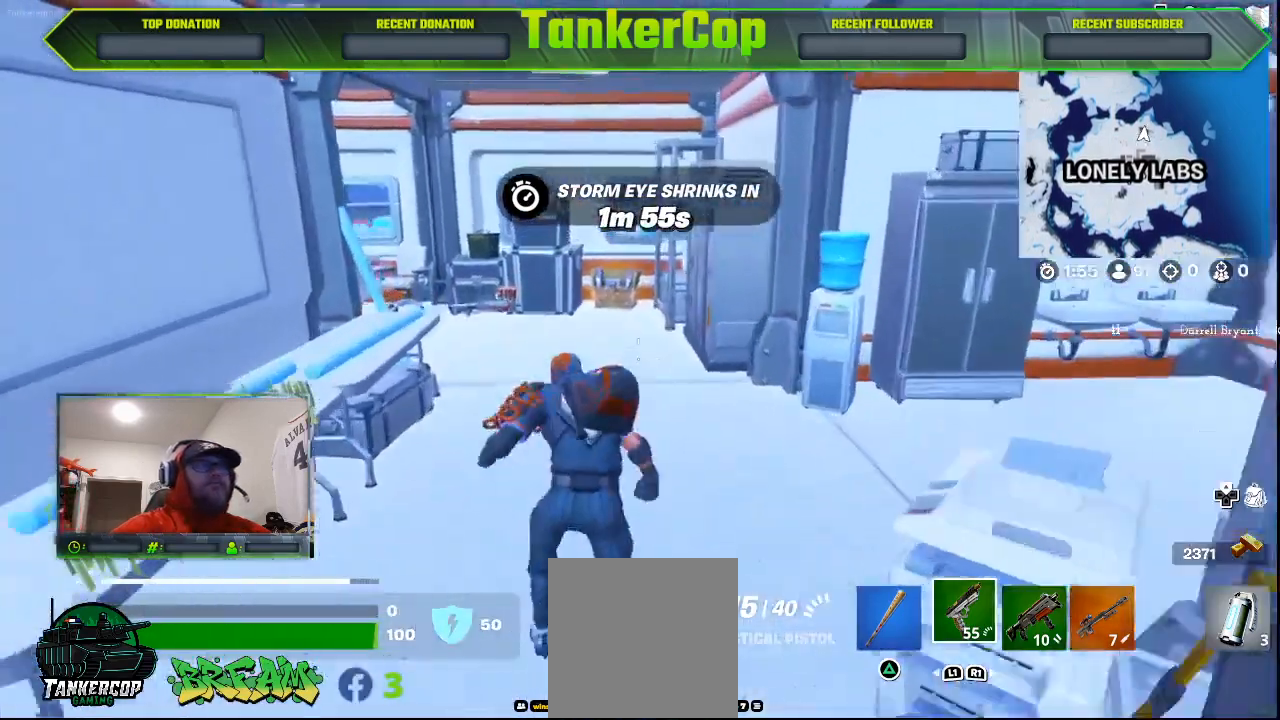
{"buttons": [], "left_stick": "up", "right_stick": "center", "events": []}
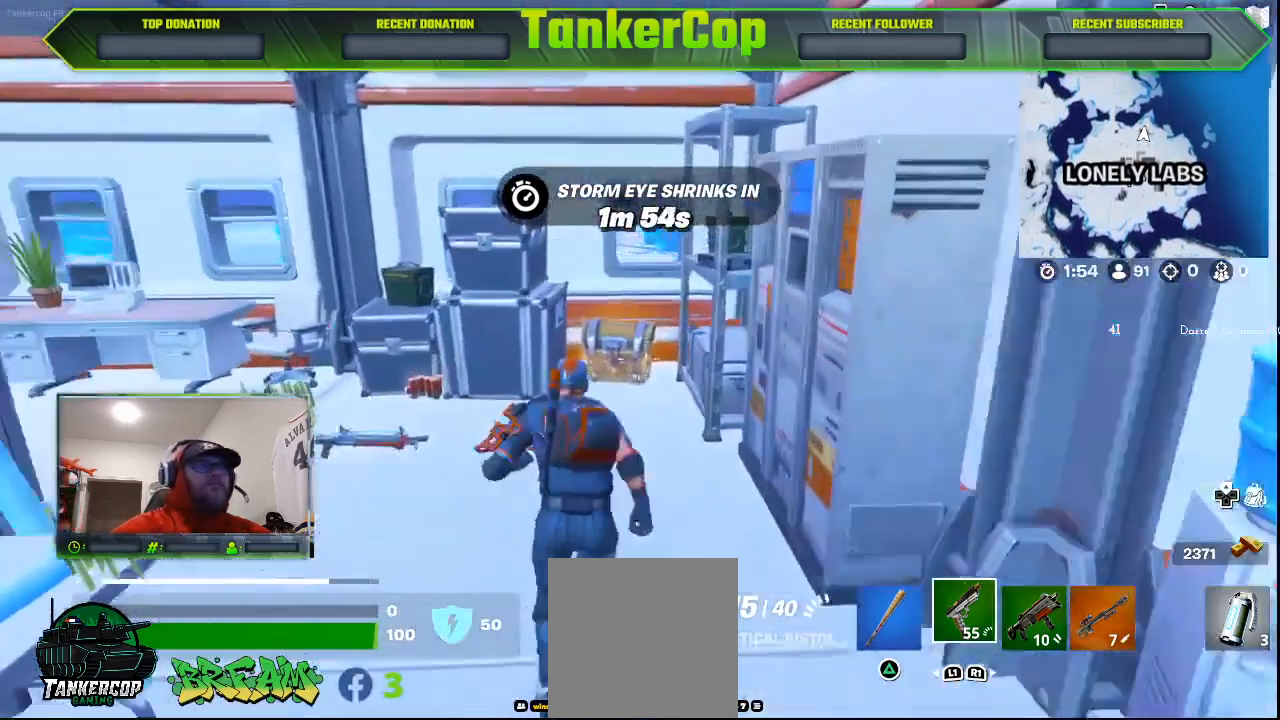
{"buttons": [], "left_stick": "up-left", "right_stick": "center", "events": [[133, "left_stick", "left"], [500, "left_stick", "up-left"]]}
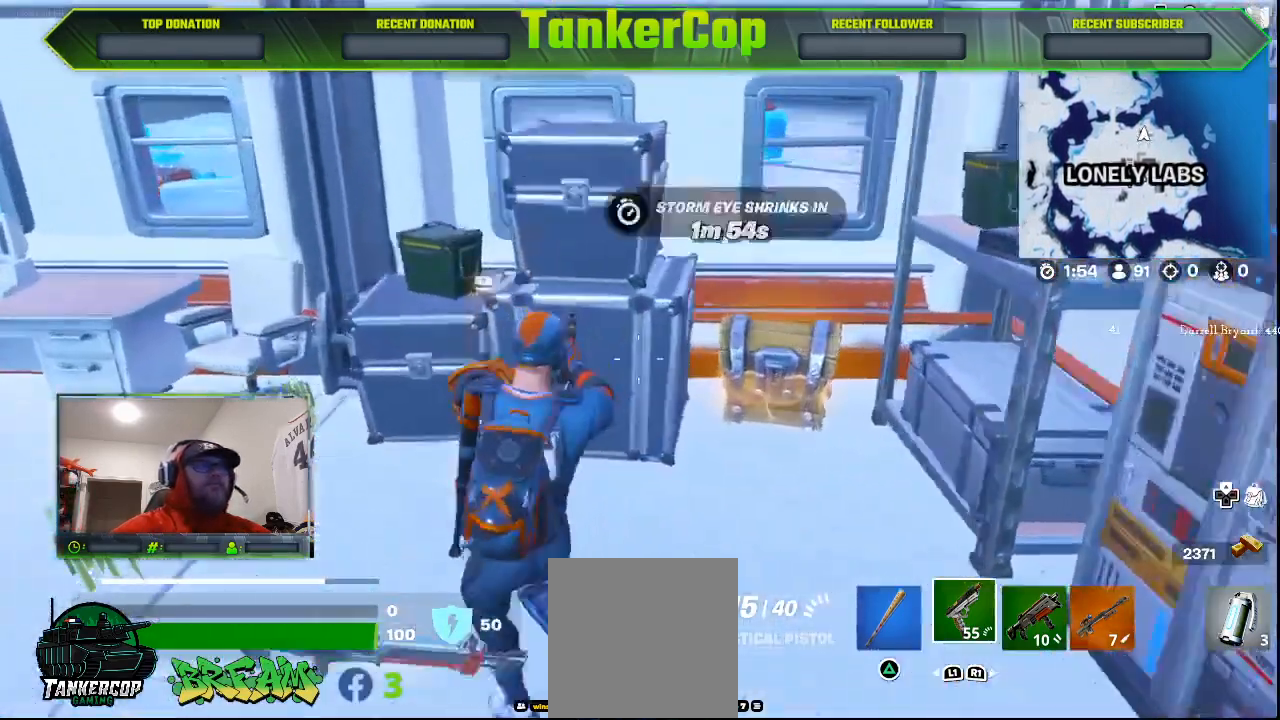
{"buttons": [], "left_stick": "right", "right_stick": "center", "events": [[233, "left_stick", "right"], [233, "right_stick", "right"], [467, "right_stick", "center"]]}
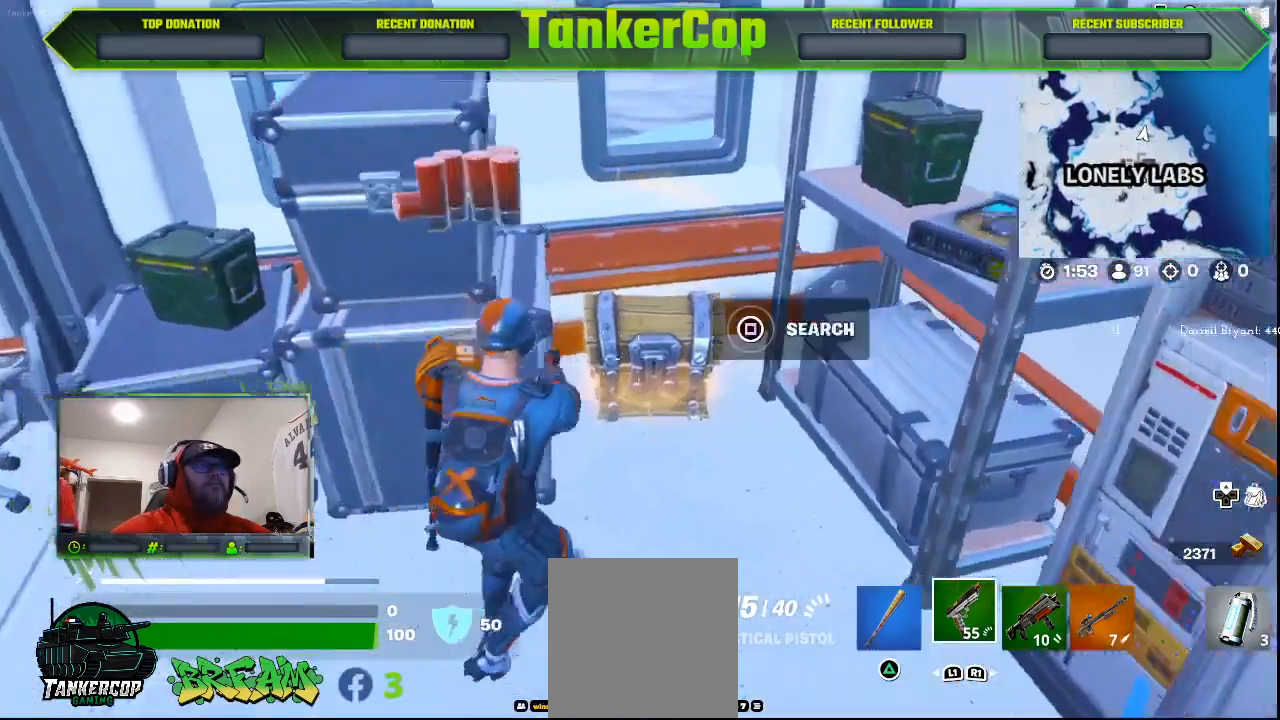
{"buttons": [], "left_stick": "center", "right_stick": "center", "events": [[200, "SQUARE", "down"], [267, "left_stick", "center"], [300, "SQUARE", "up"]]}
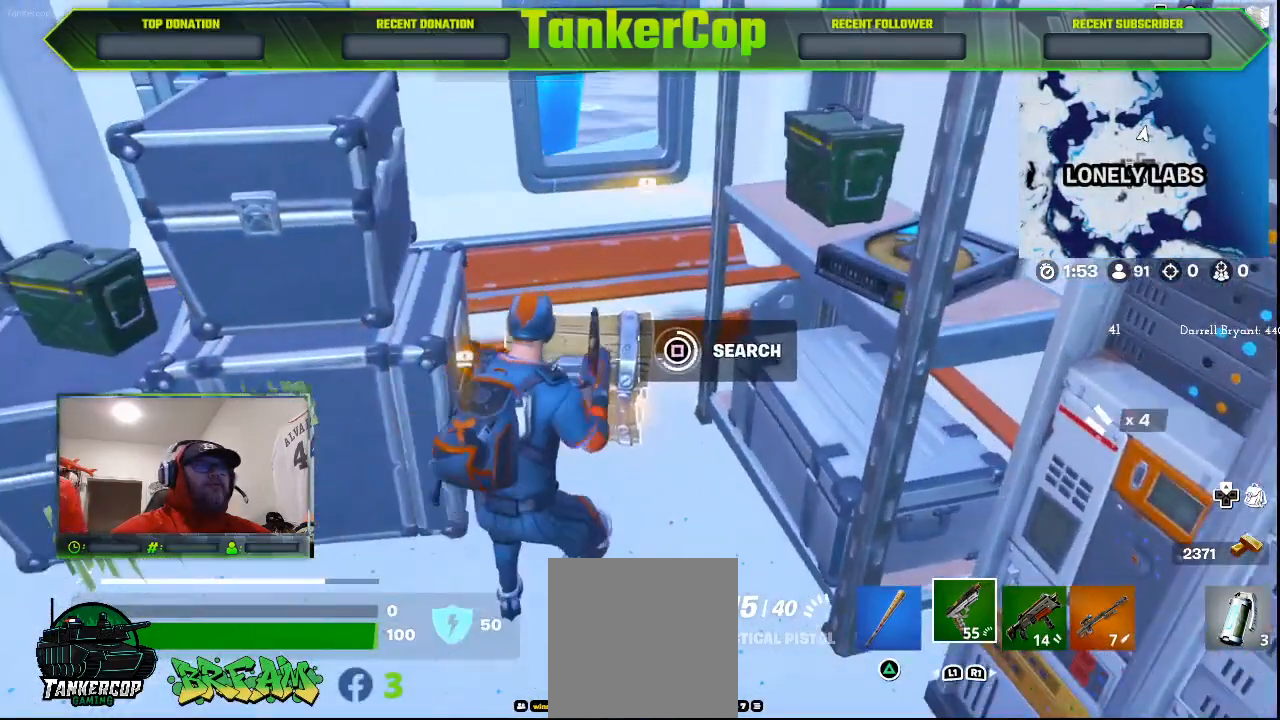
{"buttons": [], "left_stick": "down", "right_stick": "center", "events": [[467, "left_stick", "down"]]}
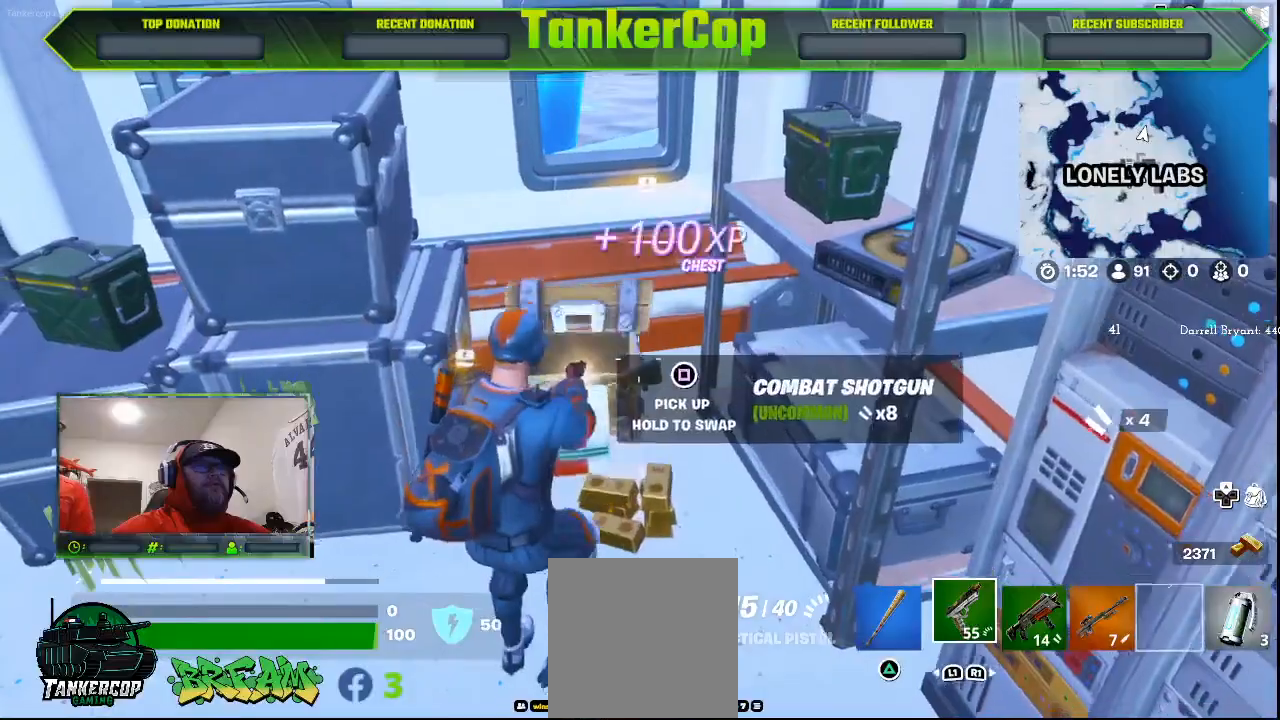
{"buttons": [], "left_stick": "up-right", "right_stick": "down", "events": [[67, "right_stick", "down"], [200, "left_stick", "up-right"]]}